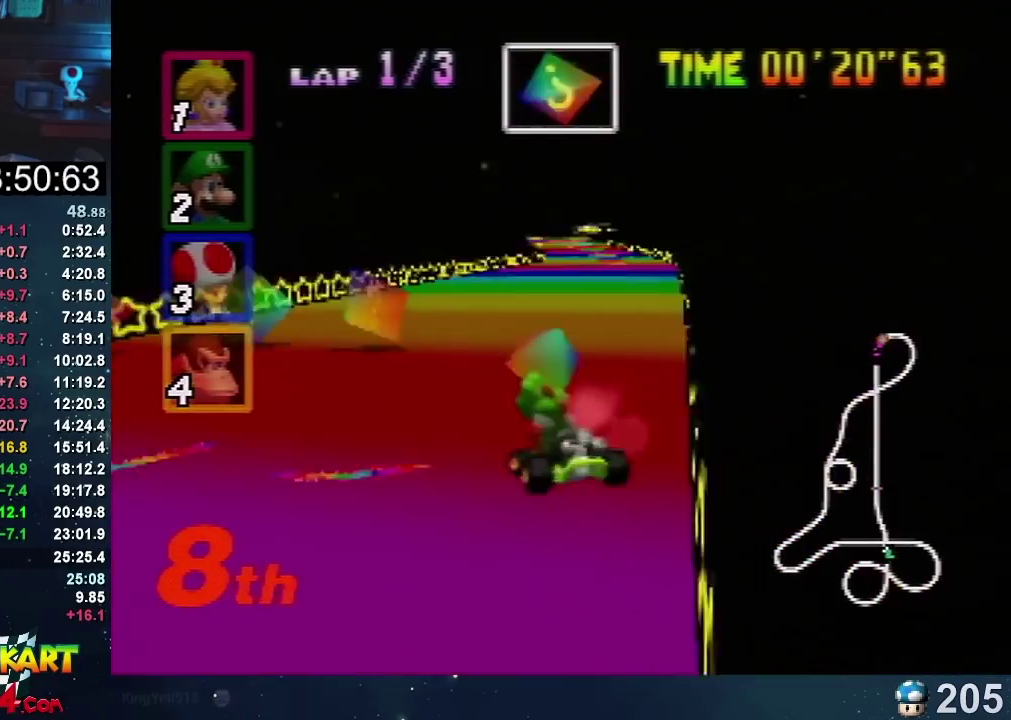
Gameplay with a controller (Nintendo layout); each line is a JSON object with the inputs held at the frame after it. "events" lists button and stick changes between this image and that frame as [ms after this image, input, new state], when the widget could be followed in between. Not read: B L1 L3 R1 R3.
{"buttons": ["A"], "left_stick": "right", "events": [[33, "left_stick", "right"], [166, "A", "down"], [233, "A", "up"], [300, "A", "down"], [333, "A", "up"], [433, "A", "down"]]}
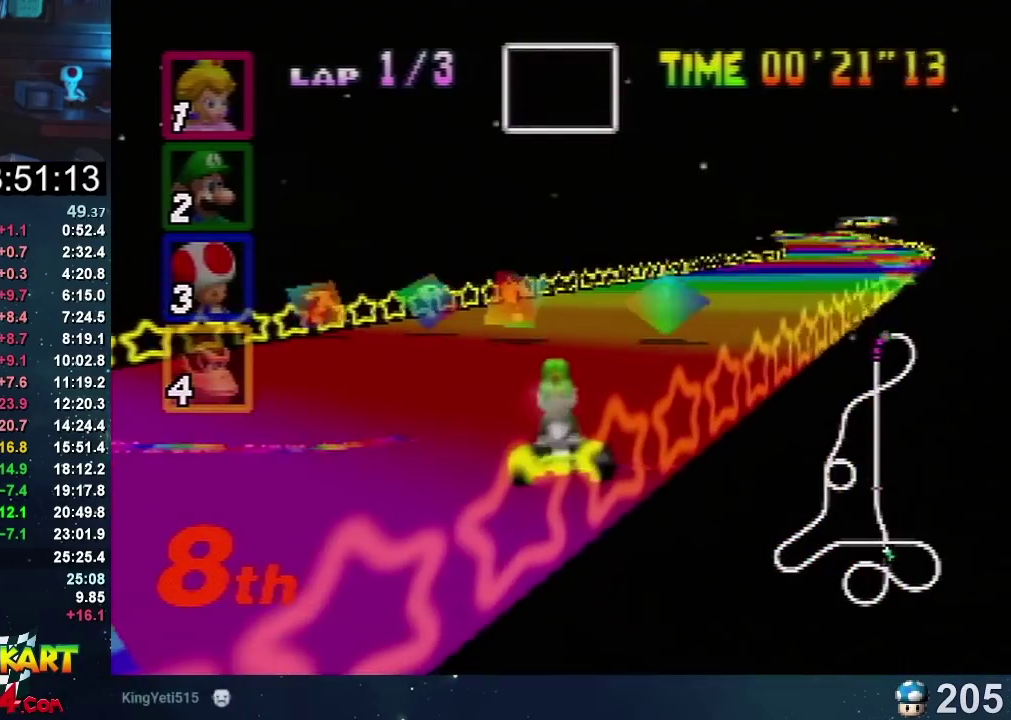
{"buttons": [], "left_stick": "down", "events": [[33, "A", "up"], [234, "left_stick", "down"]]}
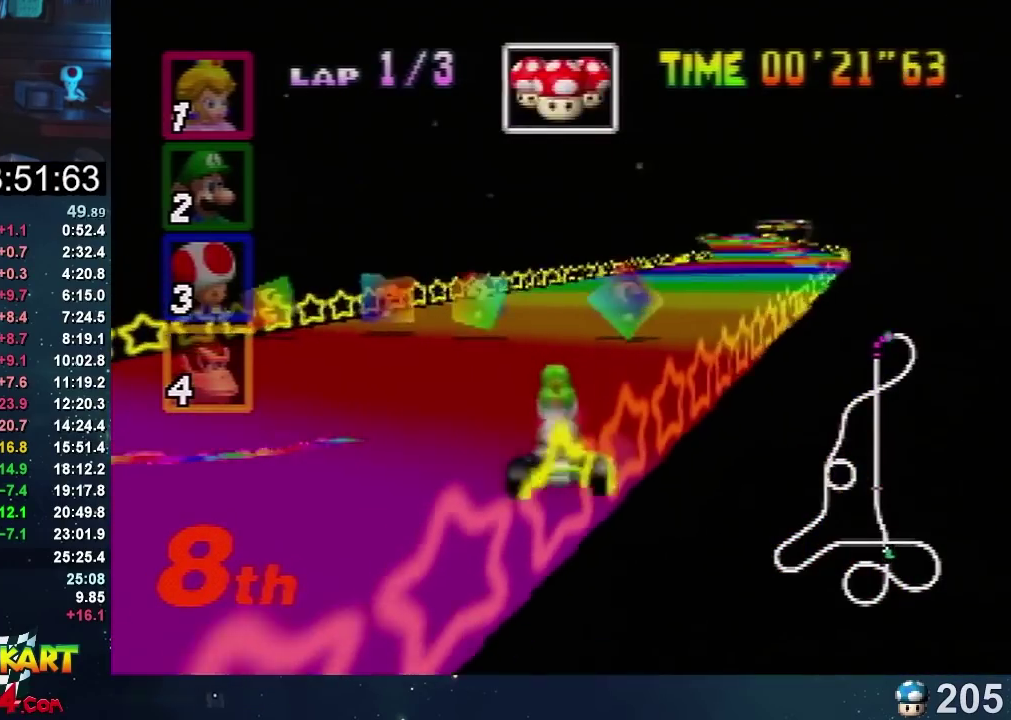
{"buttons": [], "left_stick": "down-left", "events": [[400, "left_stick", "down-left"]]}
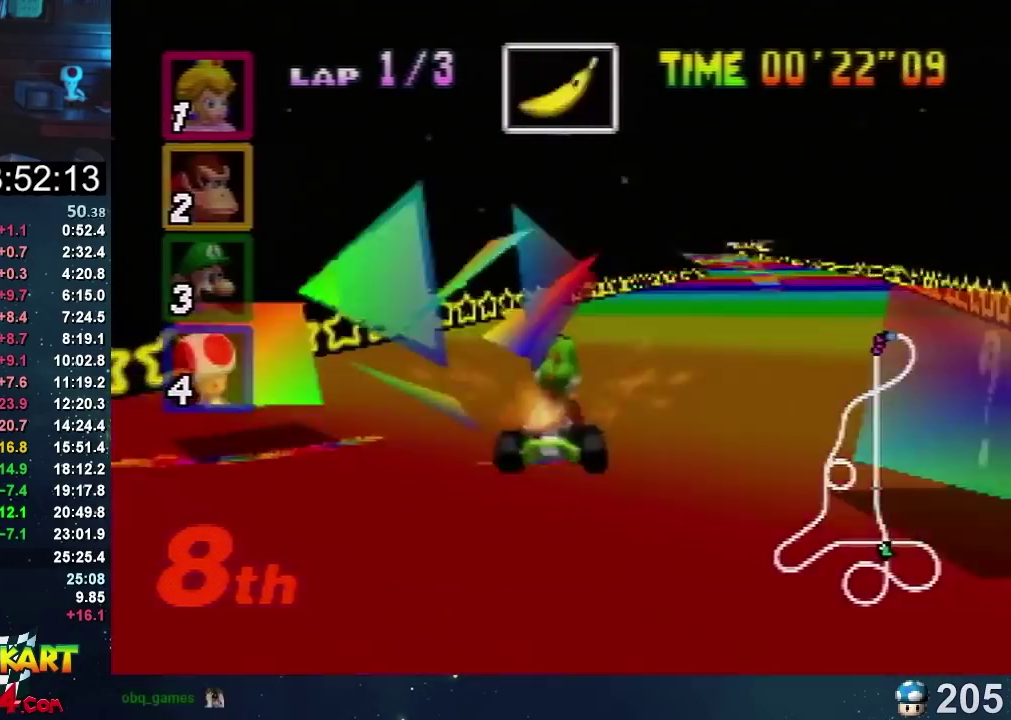
{"buttons": [], "left_stick": "right", "events": [[33, "A", "down"], [67, "left_stick", "left"], [267, "A", "up"], [267, "left_stick", "center"], [334, "left_stick", "right"]]}
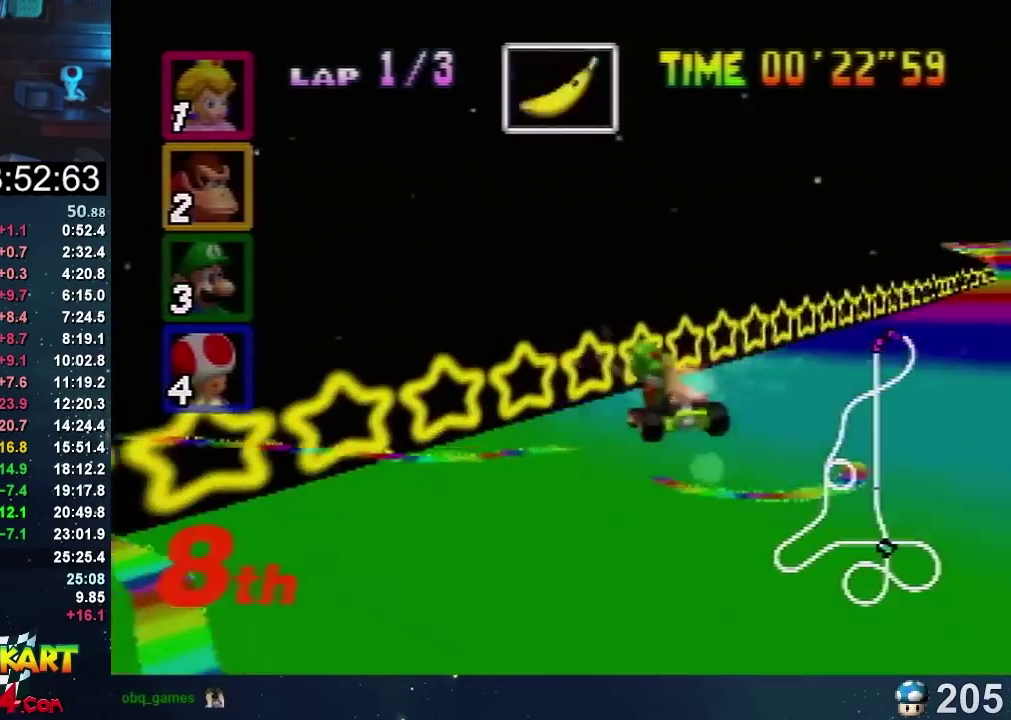
{"buttons": [], "left_stick": "center", "events": [[467, "left_stick", "center"]]}
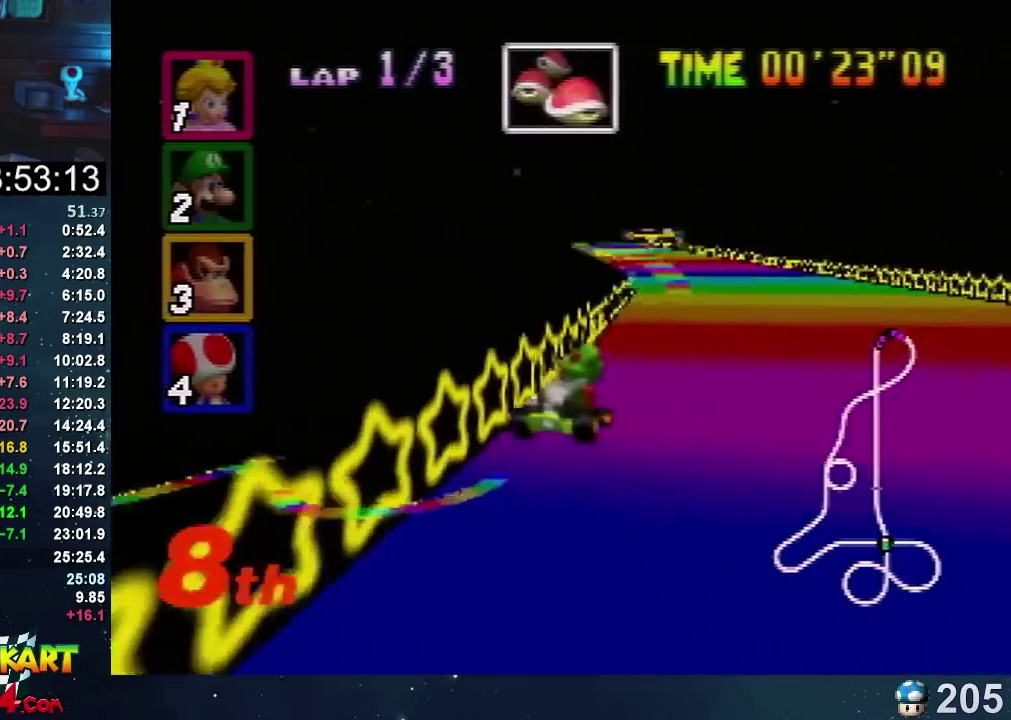
{"buttons": ["A"], "left_stick": "left", "events": [[67, "left_stick", "left"], [134, "A", "down"], [200, "A", "up"], [200, "left_stick", "center"], [334, "left_stick", "left"], [367, "A", "down"]]}
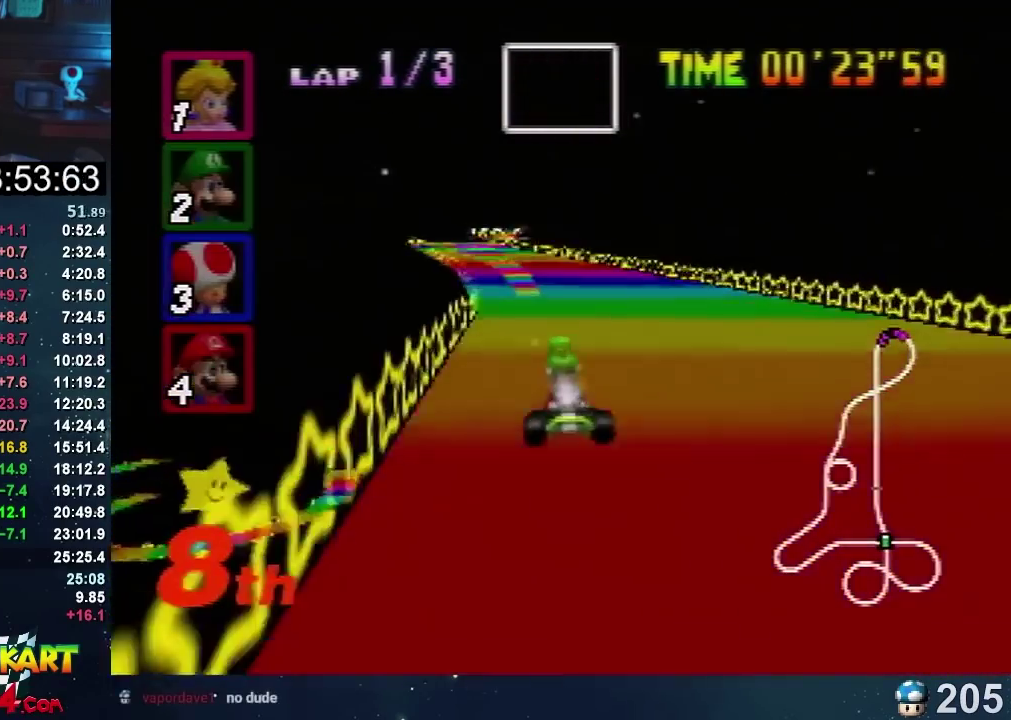
{"buttons": ["A"], "left_stick": "right", "events": [[233, "left_stick", "right"]]}
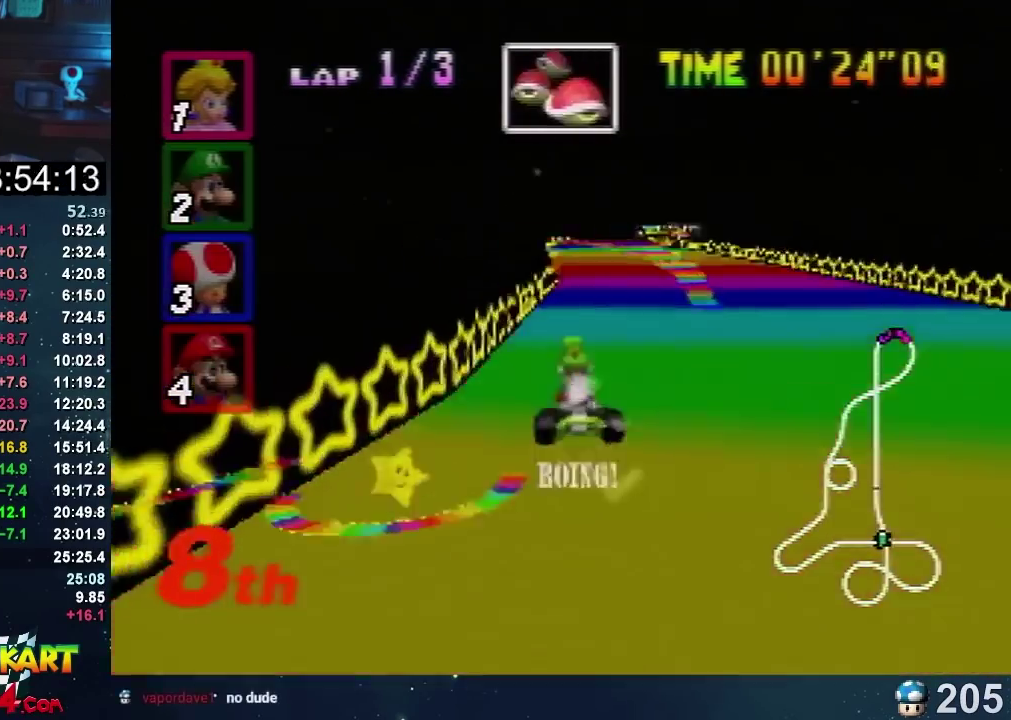
{"buttons": ["A"], "left_stick": "right", "events": [[67, "left_stick", "up-right"], [134, "left_stick", "up-left"], [200, "left_stick", "right"], [334, "left_stick", "up-left"], [400, "left_stick", "right"]]}
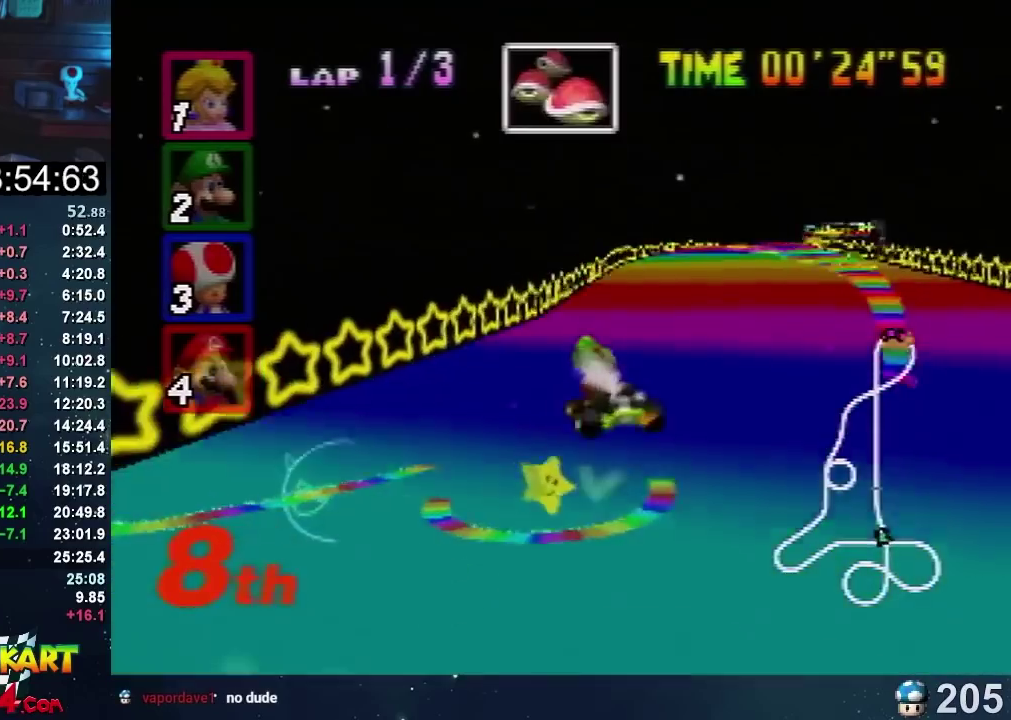
{"buttons": ["A"], "left_stick": "center", "events": [[367, "left_stick", "center"]]}
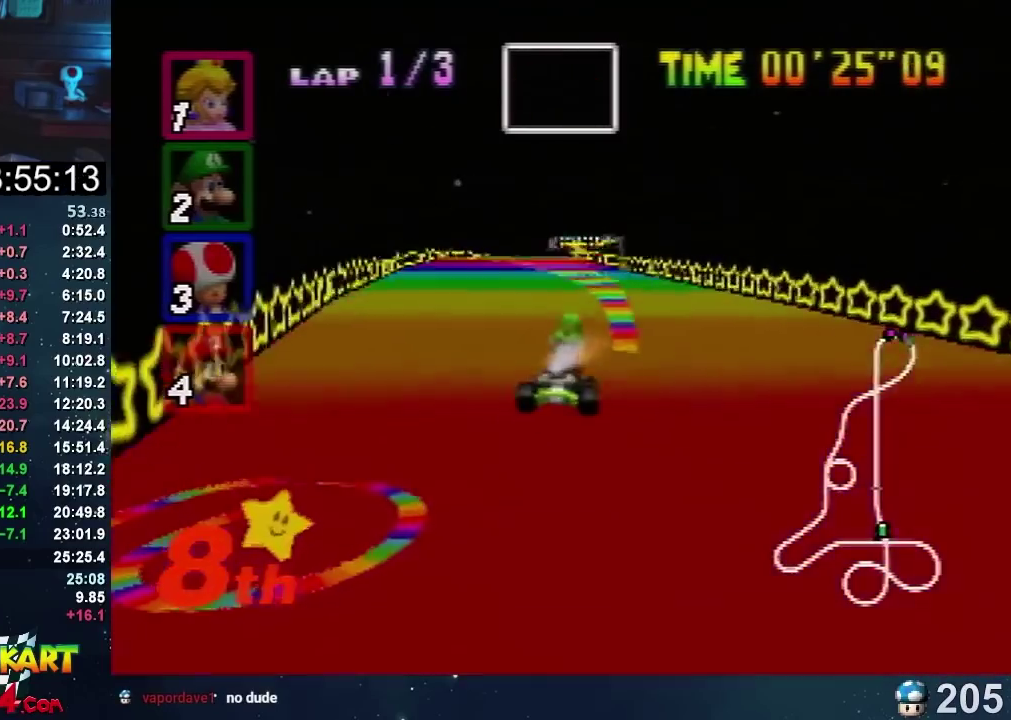
{"buttons": ["A"], "left_stick": "center", "events": [[100, "left_stick", "left"], [267, "left_stick", "up-right"], [334, "left_stick", "center"]]}
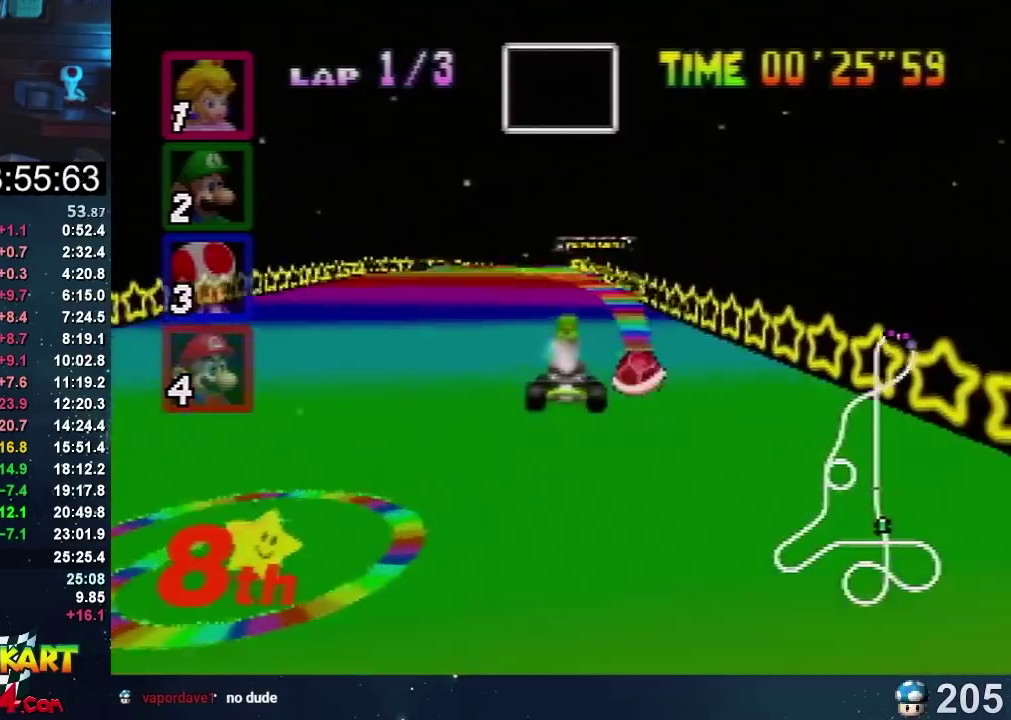
{"buttons": ["A"], "left_stick": "center", "events": []}
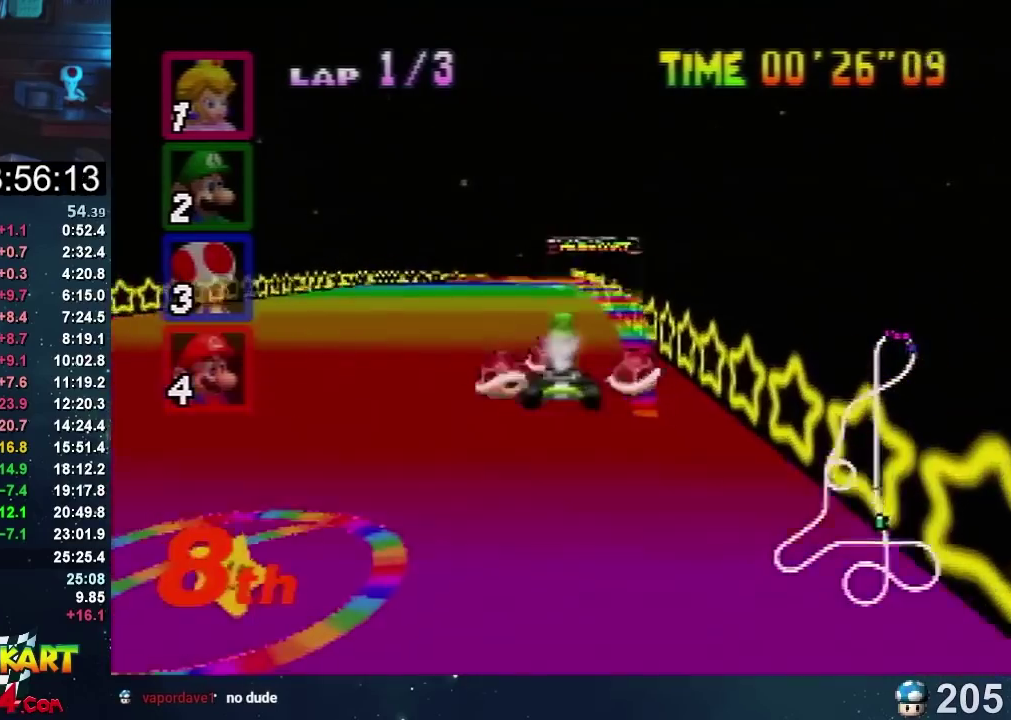
{"buttons": ["A"], "left_stick": "center", "events": []}
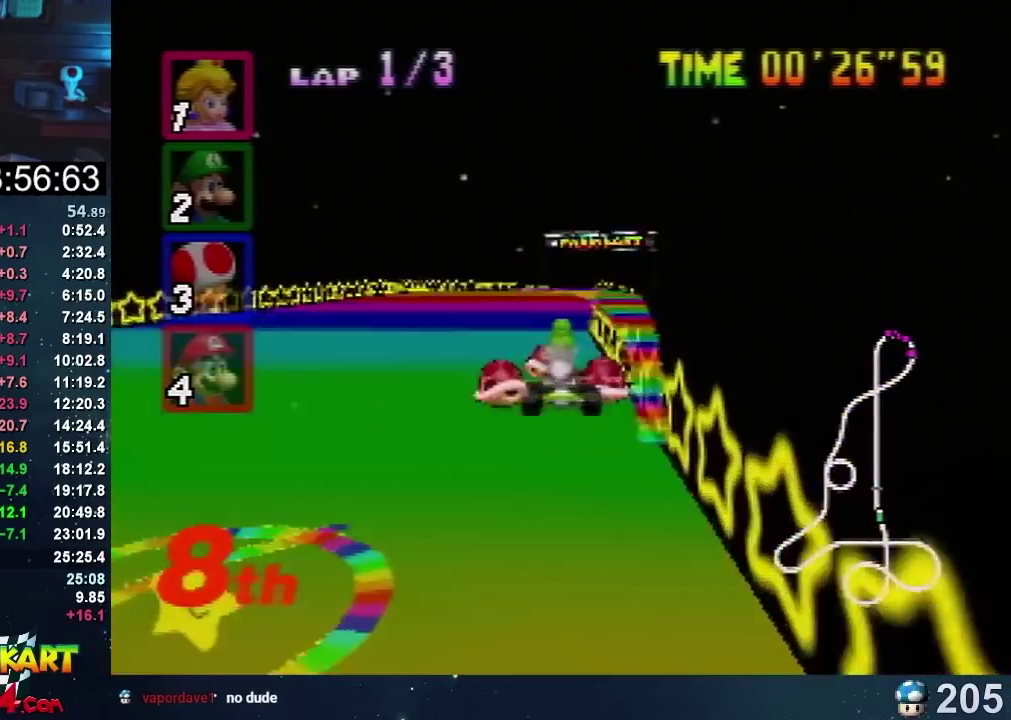
{"buttons": ["A"], "left_stick": "center", "events": [[200, "left_stick", "right"], [400, "left_stick", "center"]]}
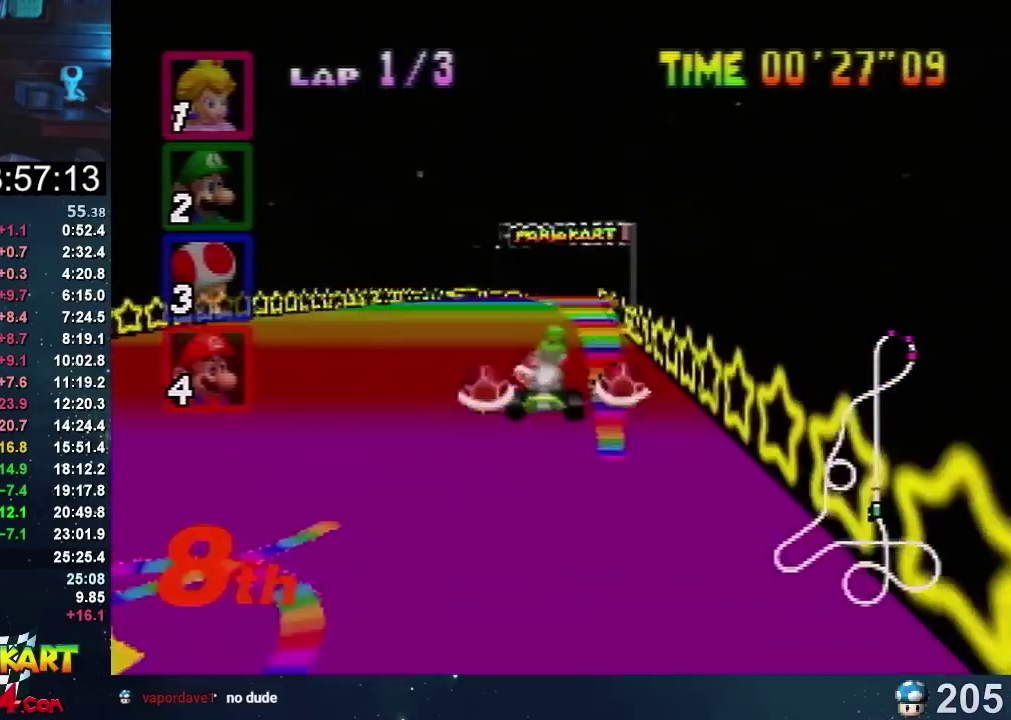
{"buttons": ["A"], "left_stick": "center", "events": [[334, "left_stick", "left"], [467, "left_stick", "center"]]}
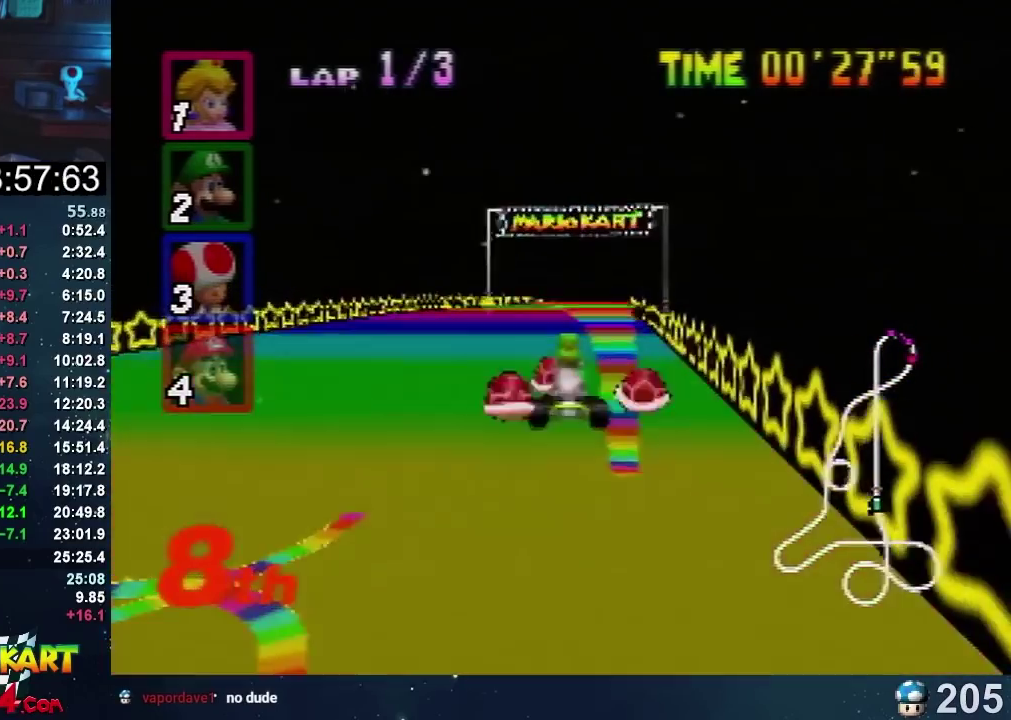
{"buttons": ["A"], "left_stick": "center", "events": [[233, "left_stick", "right"], [333, "left_stick", "center"], [400, "left_stick", "left"], [467, "left_stick", "center"]]}
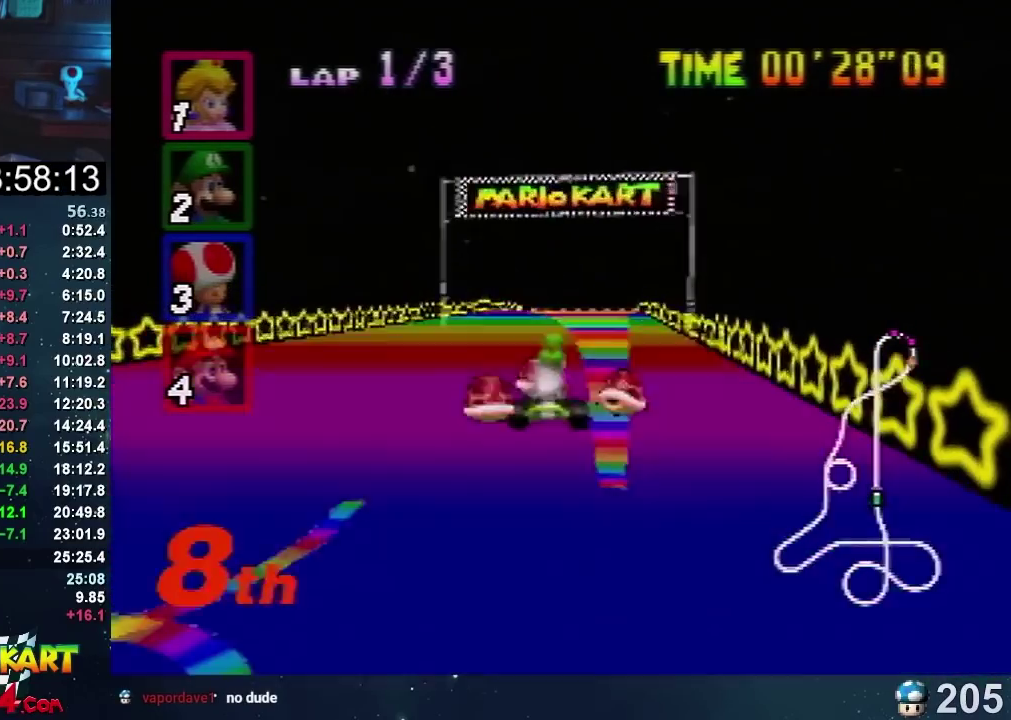
{"buttons": [], "left_stick": "center", "events": [[33, "A", "up"]]}
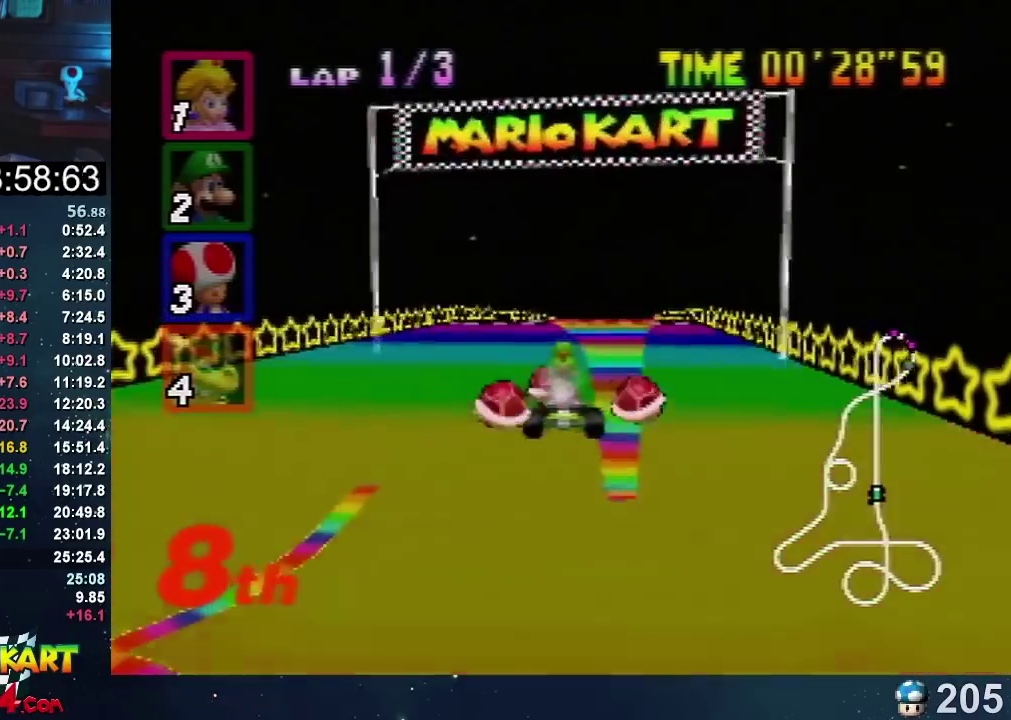
{"buttons": [], "left_stick": "right", "events": [[467, "left_stick", "right"]]}
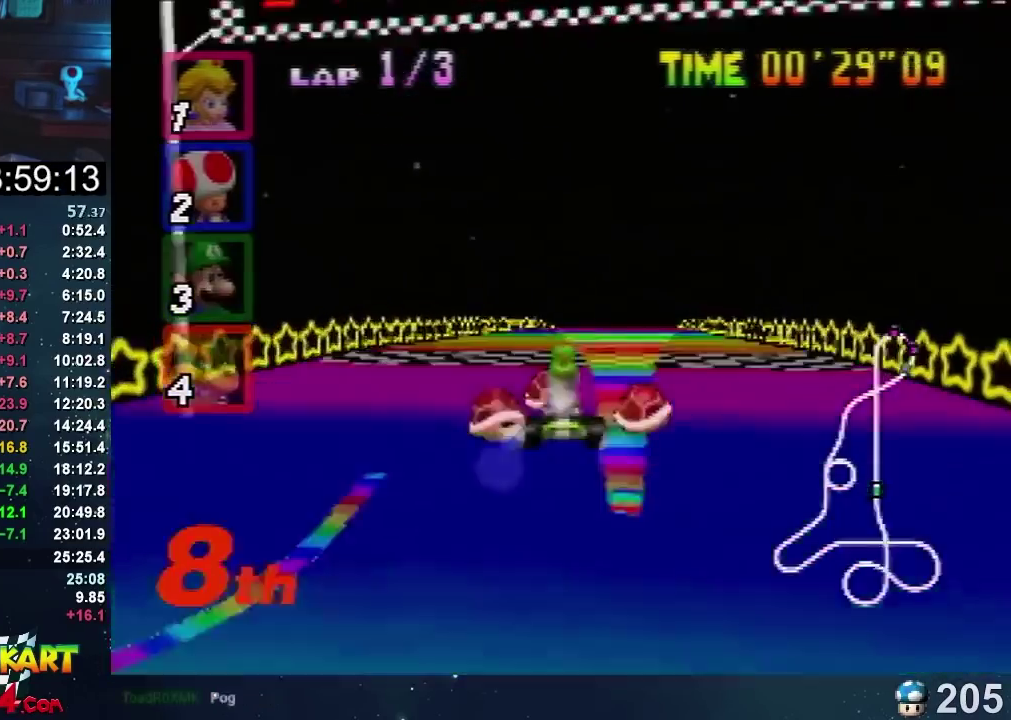
{"buttons": [], "left_stick": "down", "events": [[334, "left_stick", "down"]]}
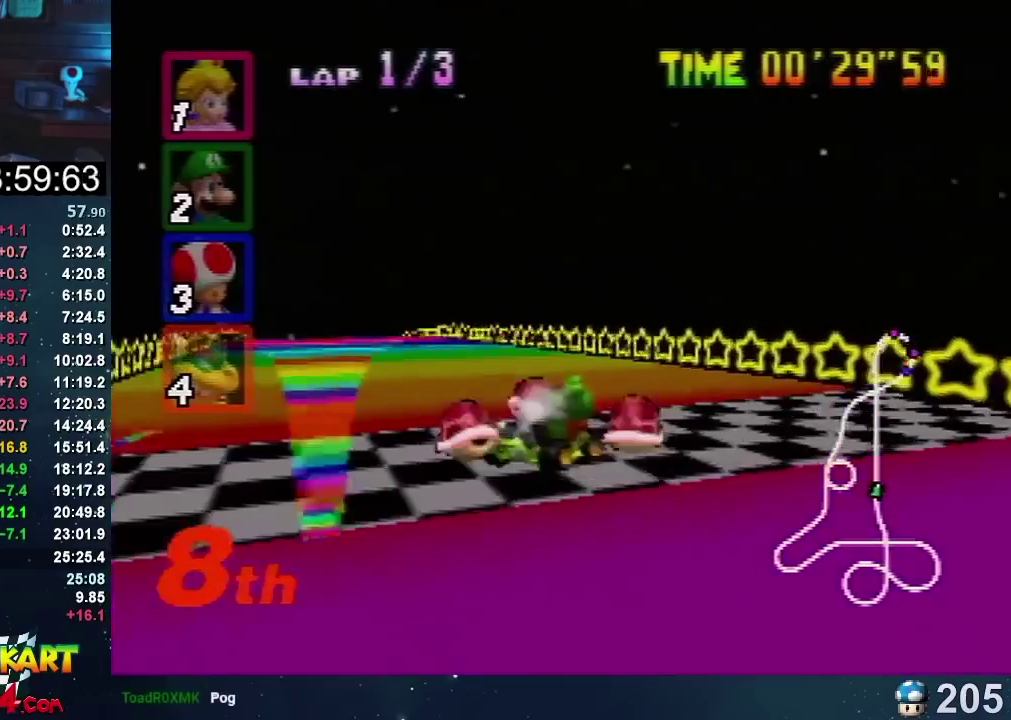
{"buttons": [], "left_stick": "down-left", "events": [[200, "left_stick", "down-left"]]}
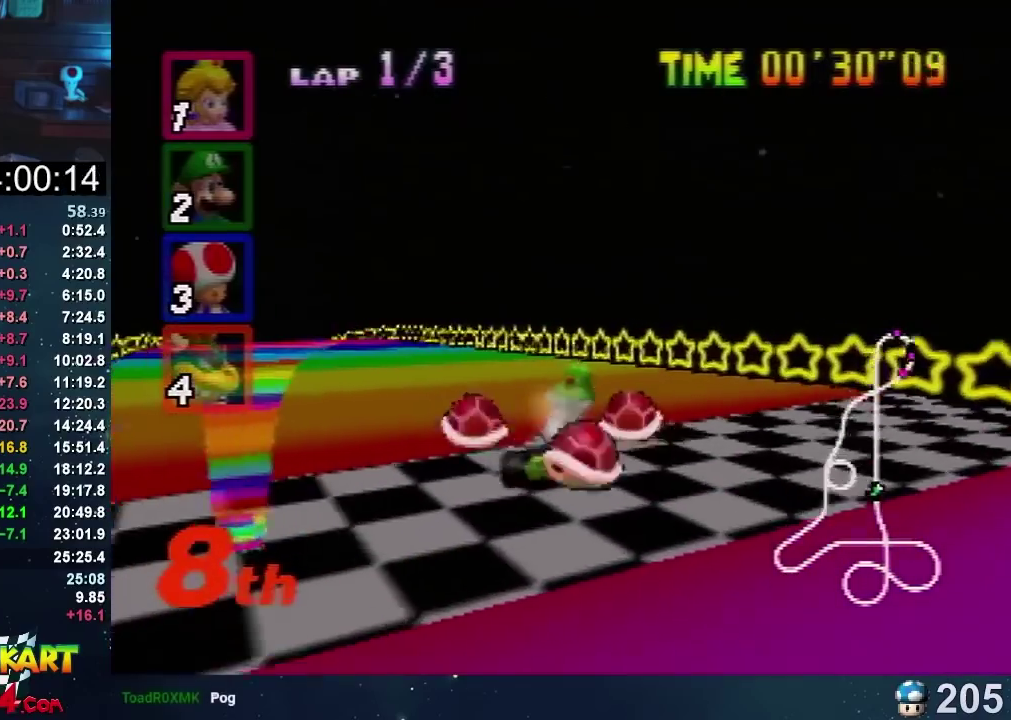
{"buttons": [], "left_stick": "right", "events": [[67, "A", "down"], [167, "left_stick", "center"], [234, "A", "up"], [400, "left_stick", "right"]]}
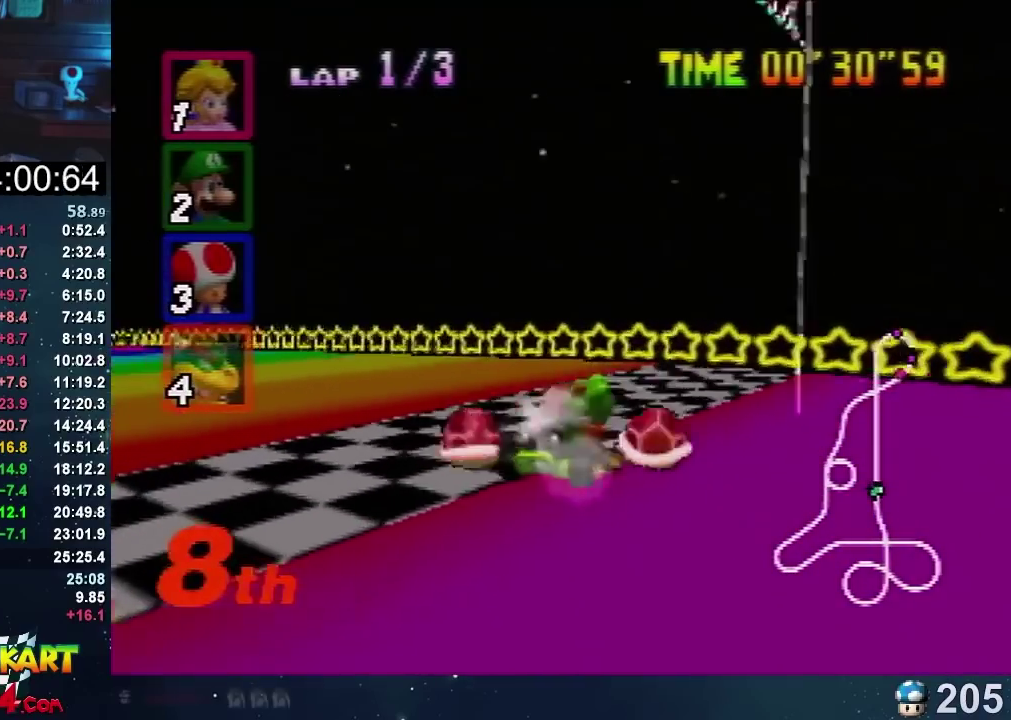
{"buttons": ["A"], "left_stick": "right", "events": [[100, "A", "down"]]}
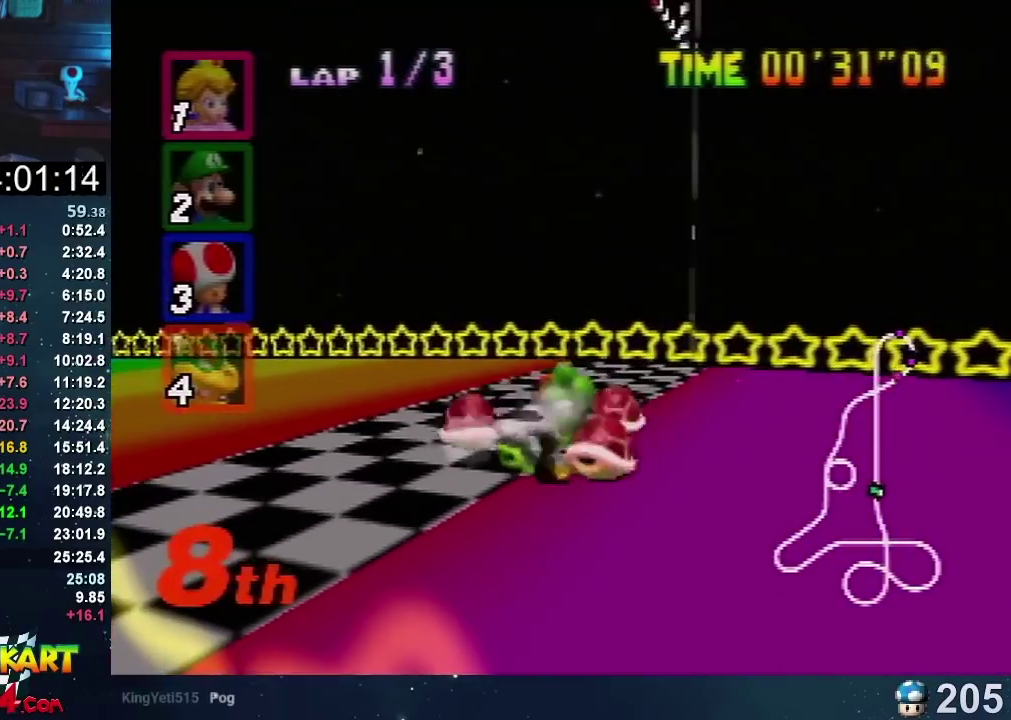
{"buttons": [], "left_stick": "right", "events": [[67, "A", "up"], [100, "left_stick", "center"], [401, "left_stick", "right"]]}
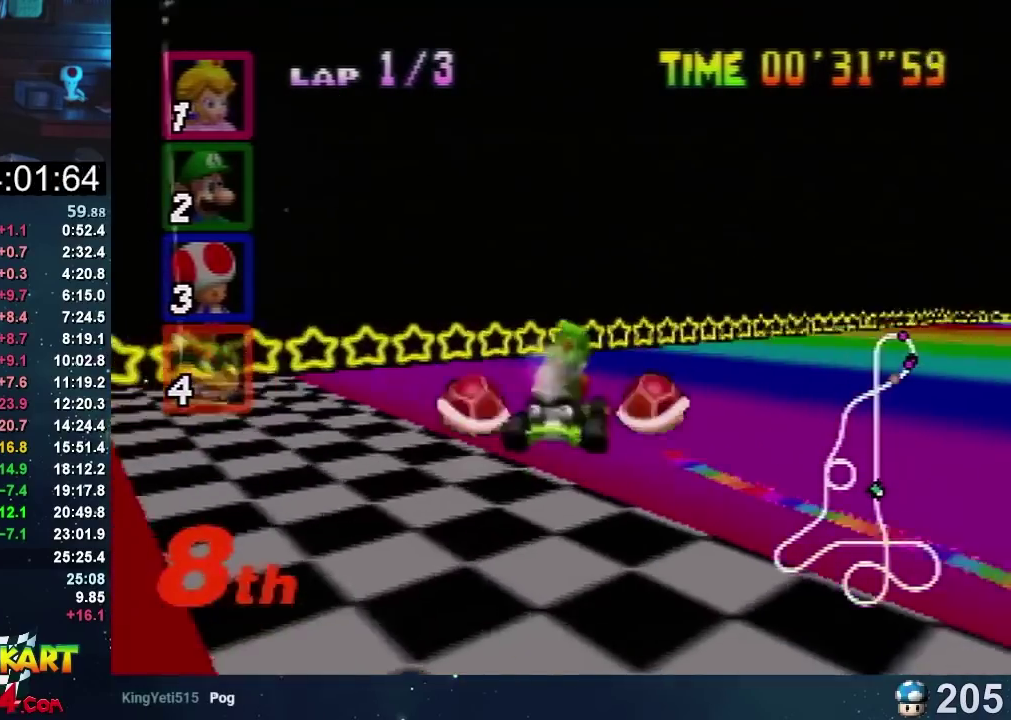
{"buttons": [], "left_stick": "right", "events": [[233, "left_stick", "center"], [500, "left_stick", "right"]]}
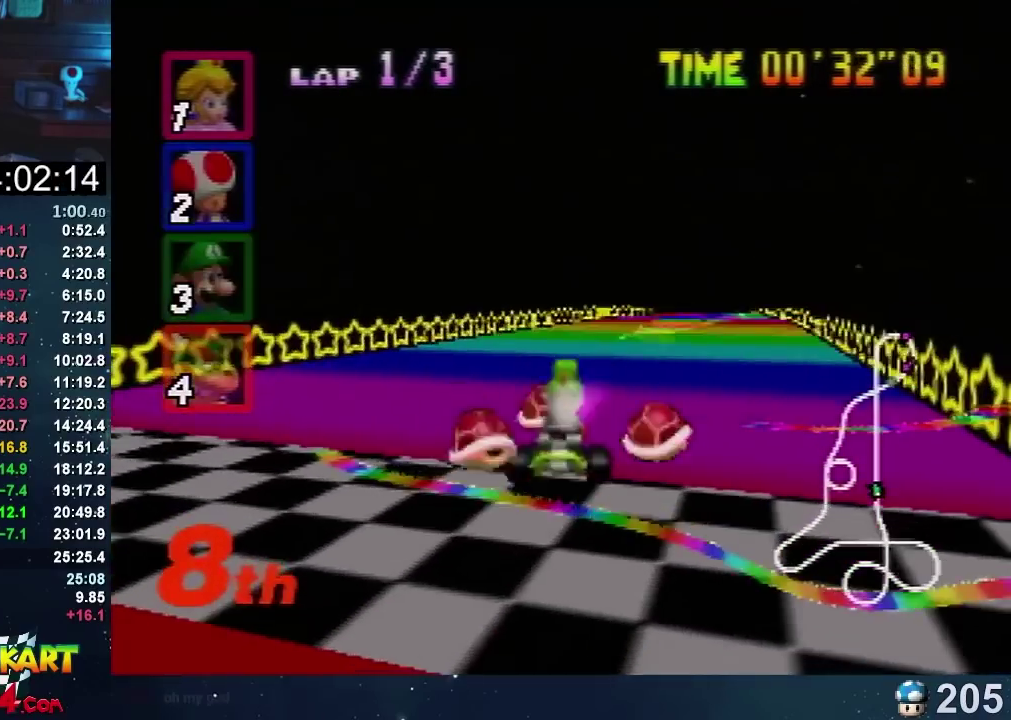
{"buttons": [], "left_stick": "left", "events": [[134, "left_stick", "center"], [467, "left_stick", "left"]]}
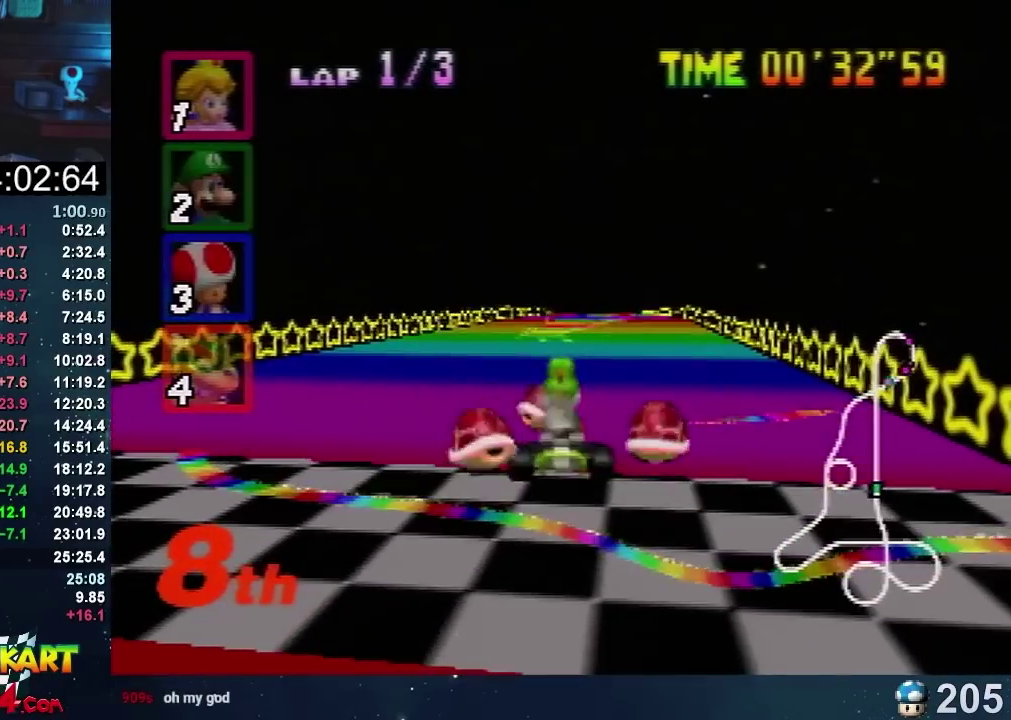
{"buttons": [], "left_stick": "center", "events": [[100, "left_stick", "center"]]}
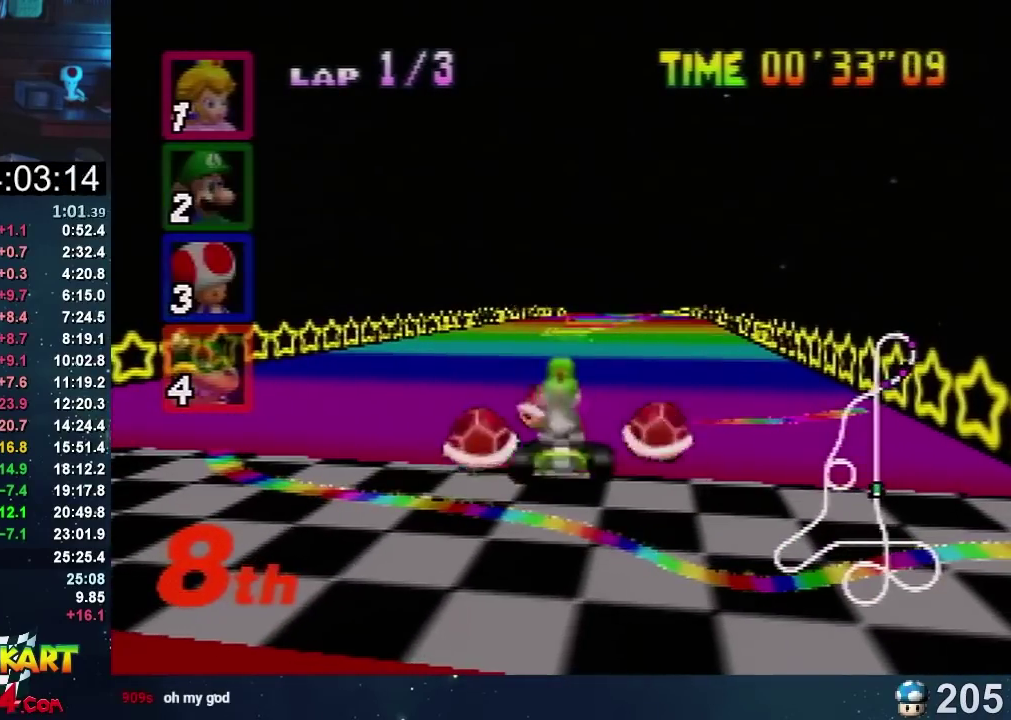
{"buttons": ["A"], "left_stick": "left", "events": [[267, "left_stick", "left"], [367, "A", "down"]]}
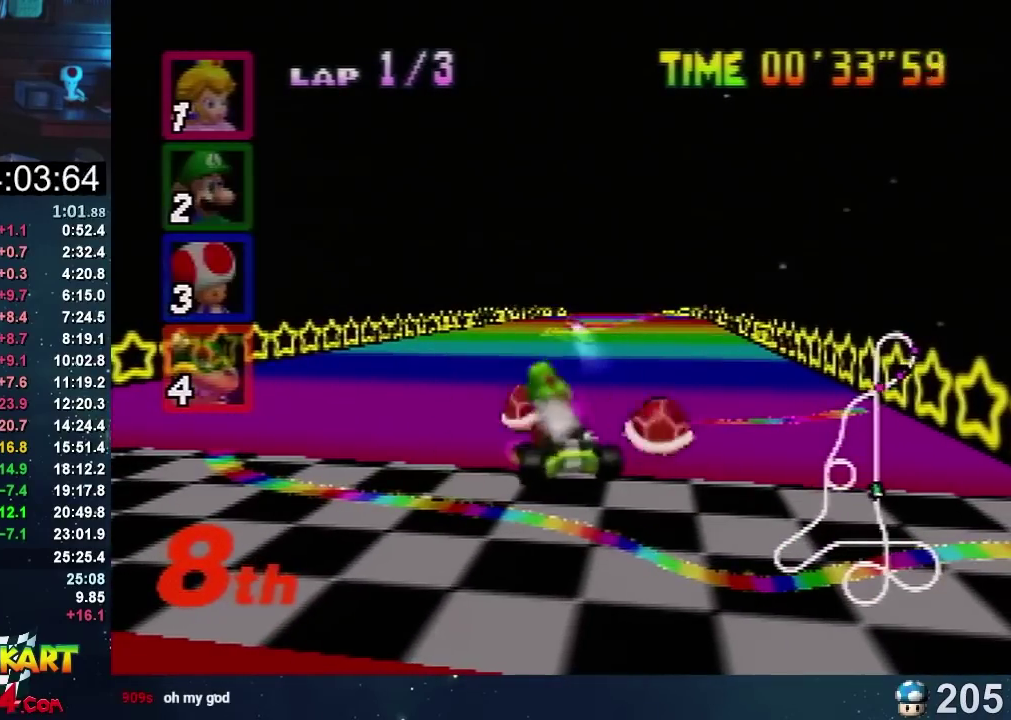
{"buttons": ["A"], "left_stick": "center", "events": [[267, "A", "up"], [333, "left_stick", "center"], [400, "A", "down"]]}
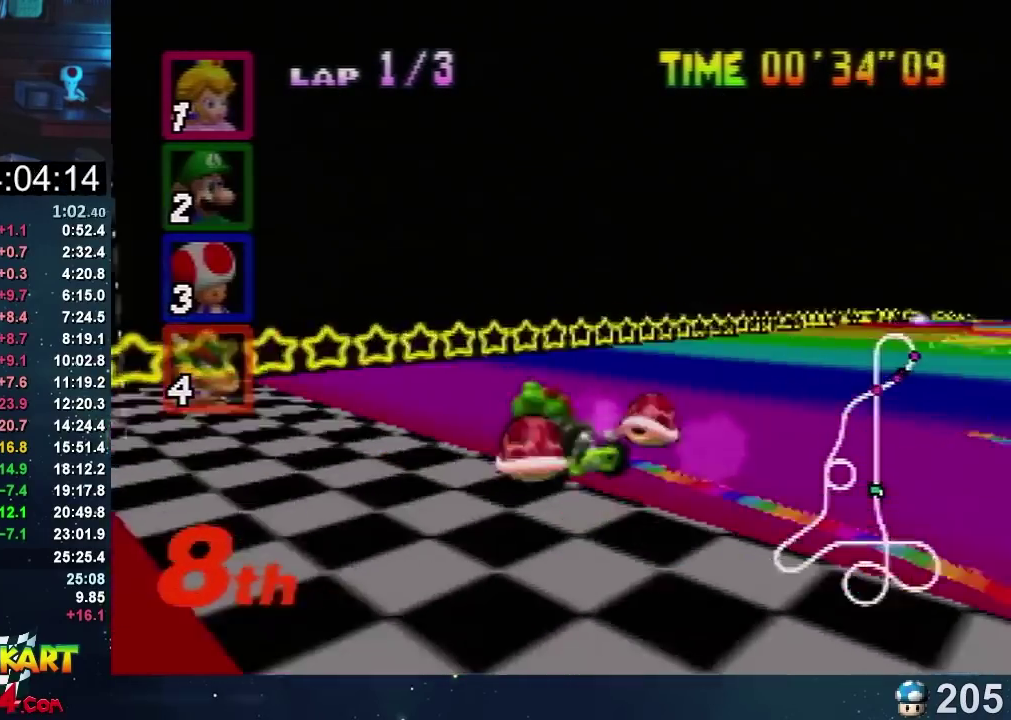
{"buttons": ["A"], "left_stick": "left", "events": [[67, "left_stick", "left"]]}
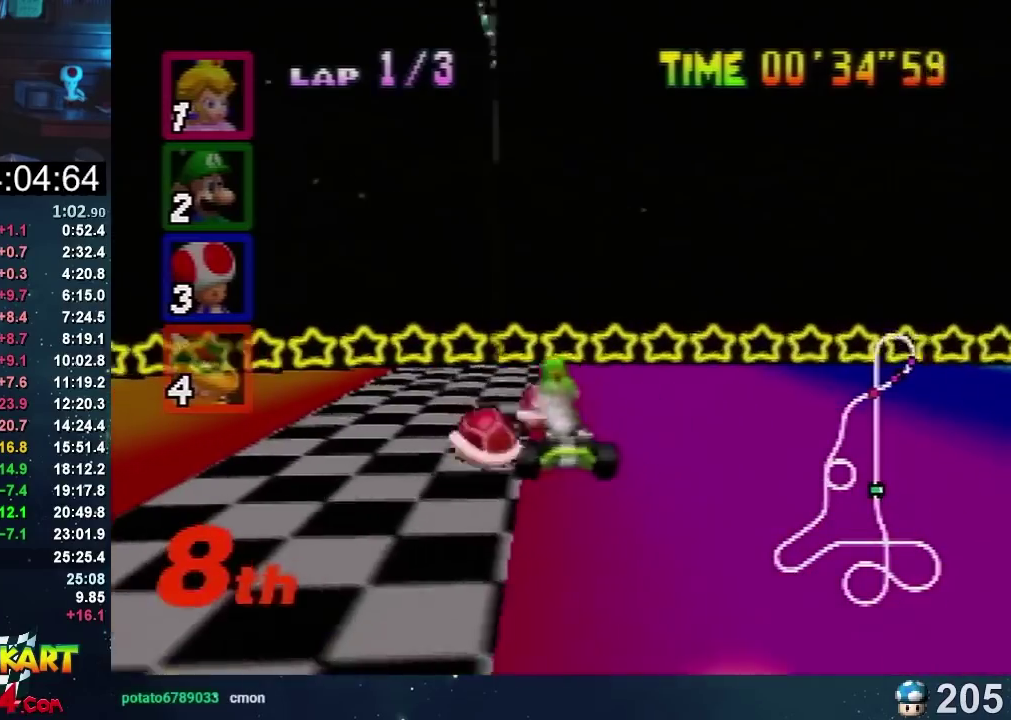
{"buttons": ["A"], "left_stick": "center", "events": [[133, "left_stick", "center"], [233, "left_stick", "right"], [367, "left_stick", "center"]]}
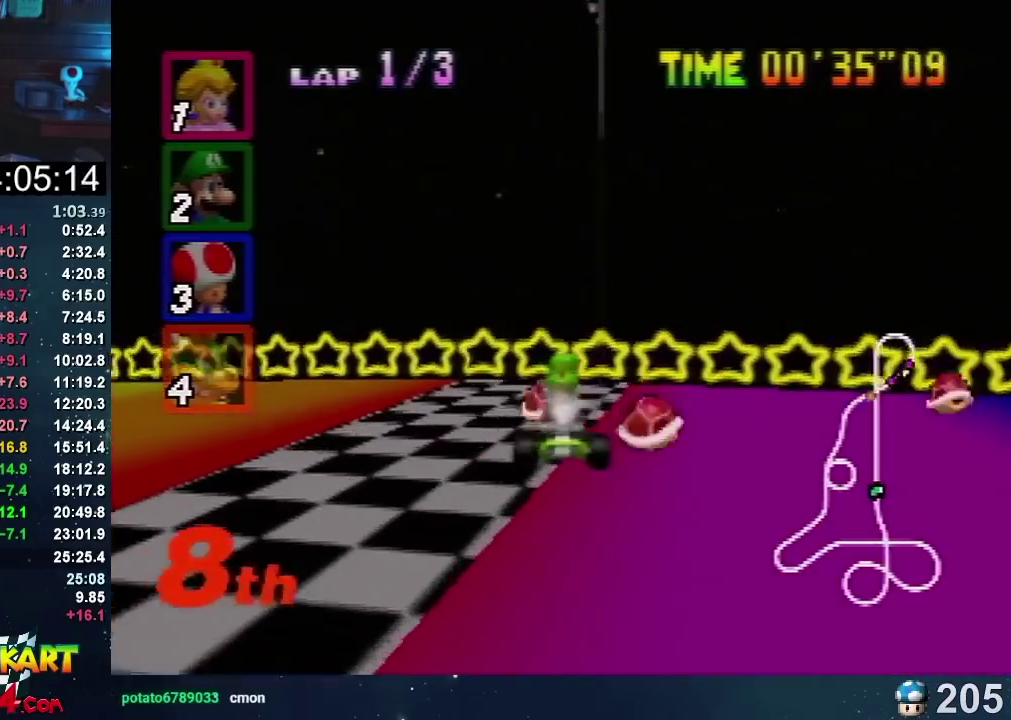
{"buttons": ["A"], "left_stick": "center", "events": []}
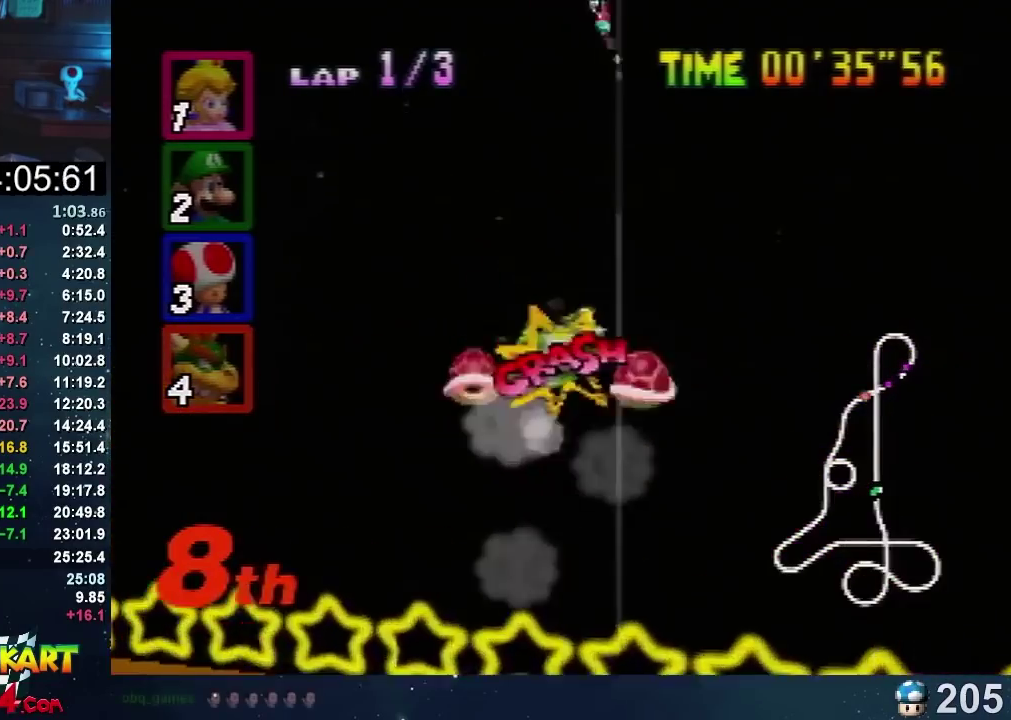
{"buttons": [], "left_stick": "center", "events": [[67, "A", "up"]]}